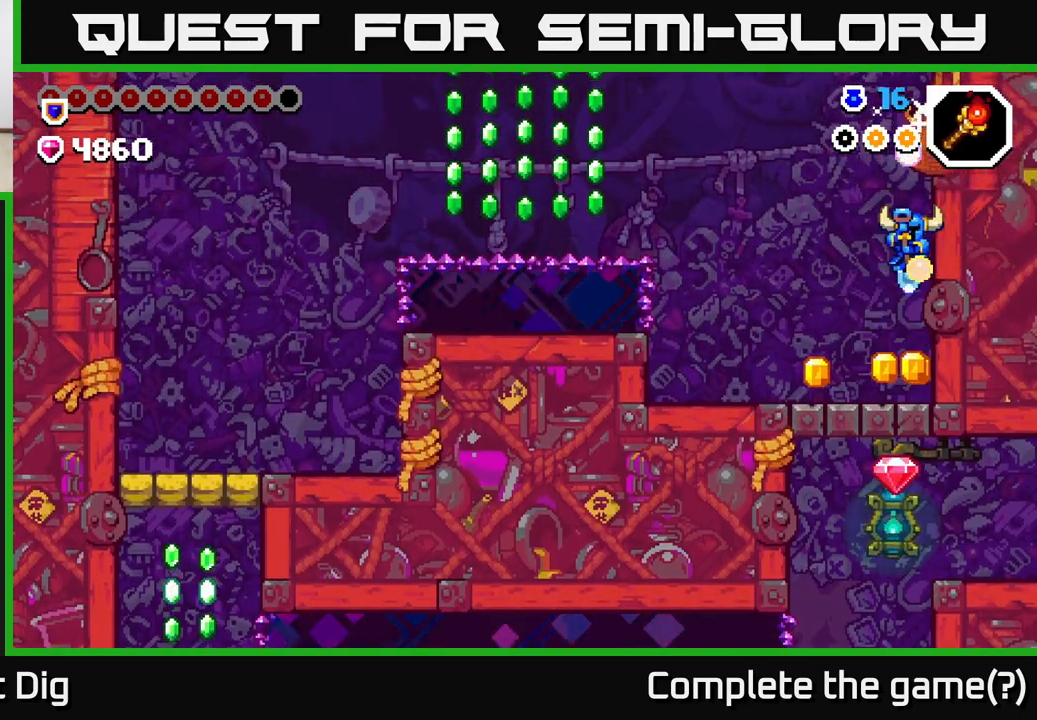
Gameplay with a controller (Xbox layout); each line is a JSON object with the inputs held at the frame after it. "events" lists button and stick changes between this image and that frame as [ms after this image, input, new state], when the widget could be followed in between.
{"buttons": ["DPAD_LEFT"], "left_stick": "center", "right_stick": "center", "events": [[33, "DPAD_RIGHT", "up"], [83, "DPAD_LEFT", "down"]]}
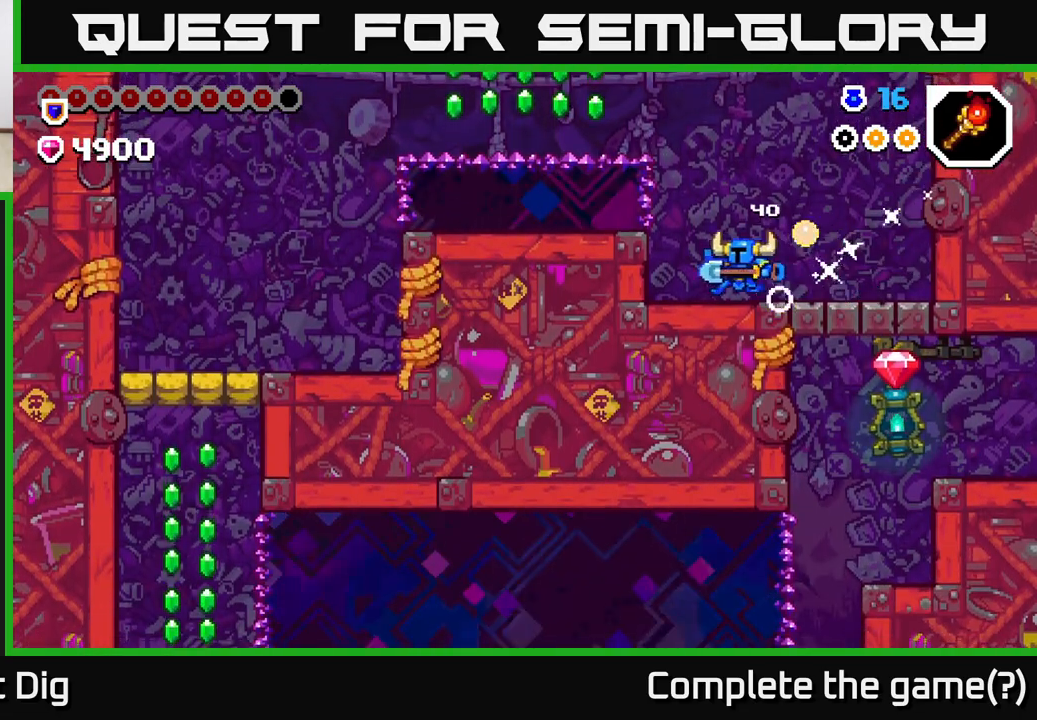
{"buttons": ["DPAD_LEFT"], "left_stick": "center", "right_stick": "center", "events": [[100, "A", "down"], [417, "A", "up"]]}
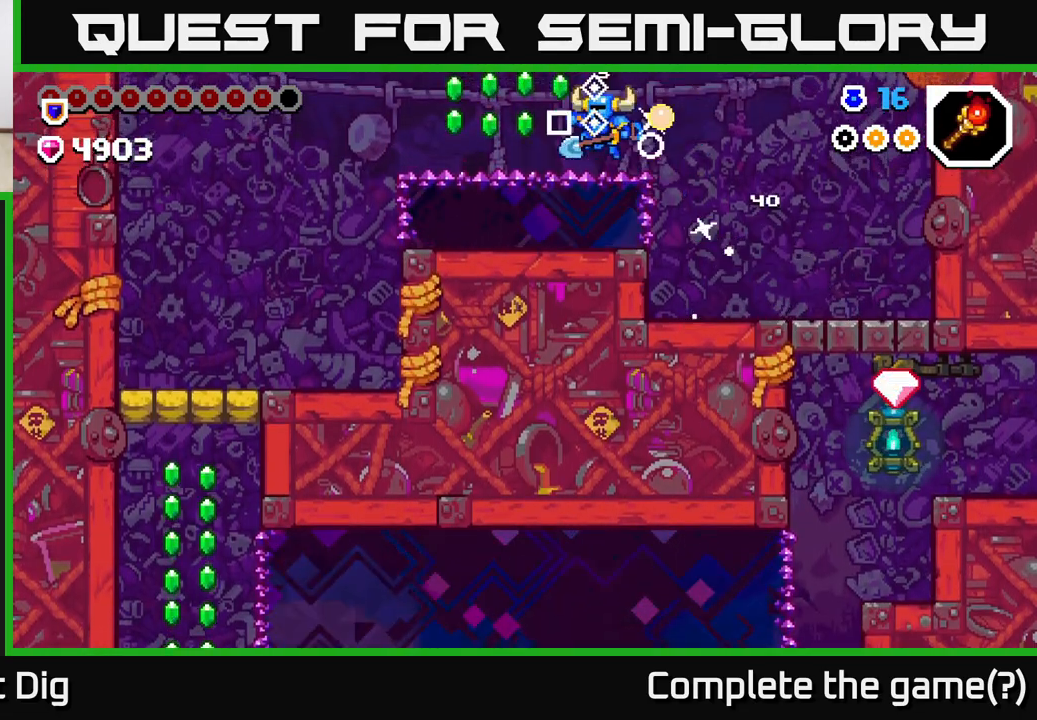
{"buttons": ["A", "DPAD_LEFT"], "left_stick": "center", "right_stick": "center", "events": [[117, "A", "down"], [117, "DPAD_LEFT", "up"], [283, "DPAD_LEFT", "down"]]}
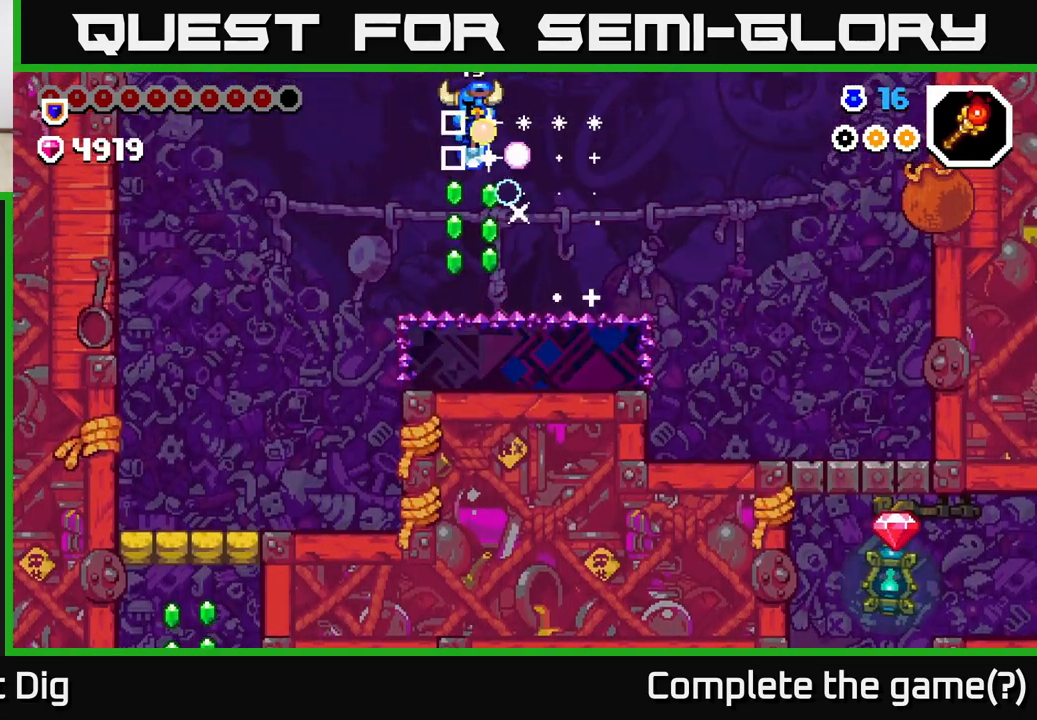
{"buttons": ["DPAD_LEFT"], "left_stick": "center", "right_stick": "center", "events": [[17, "DPAD_LEFT", "up"], [50, "A", "up"], [333, "DPAD_LEFT", "down"], [433, "A", "down"], [500, "A", "up"]]}
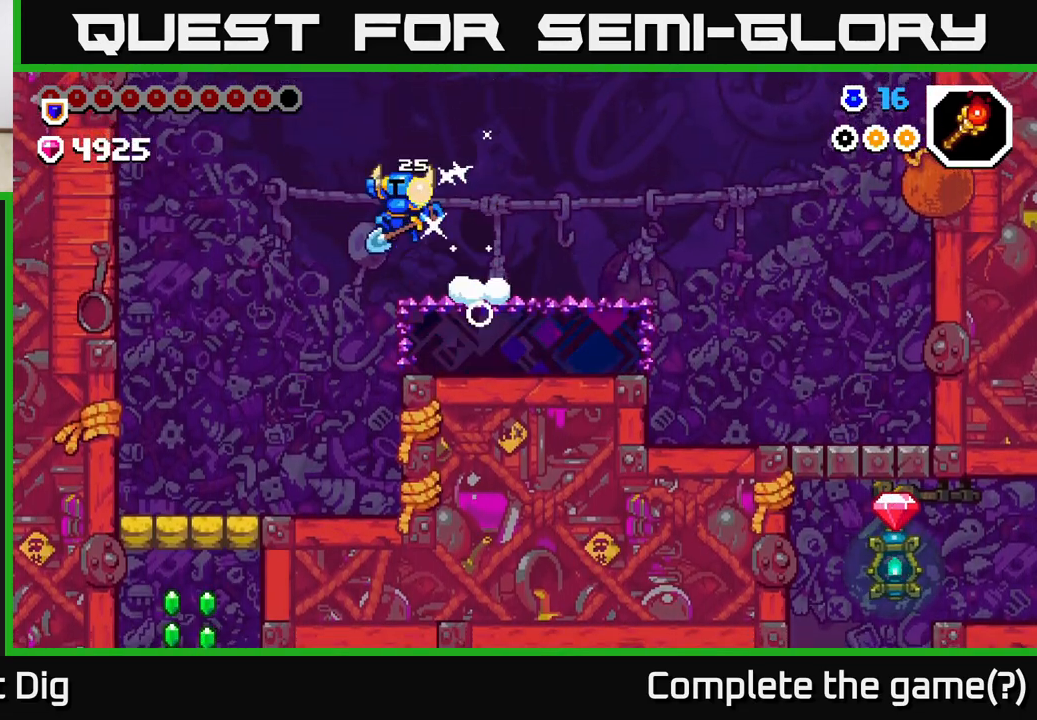
{"buttons": [], "left_stick": "center", "right_stick": "center", "events": [[500, "DPAD_LEFT", "up"]]}
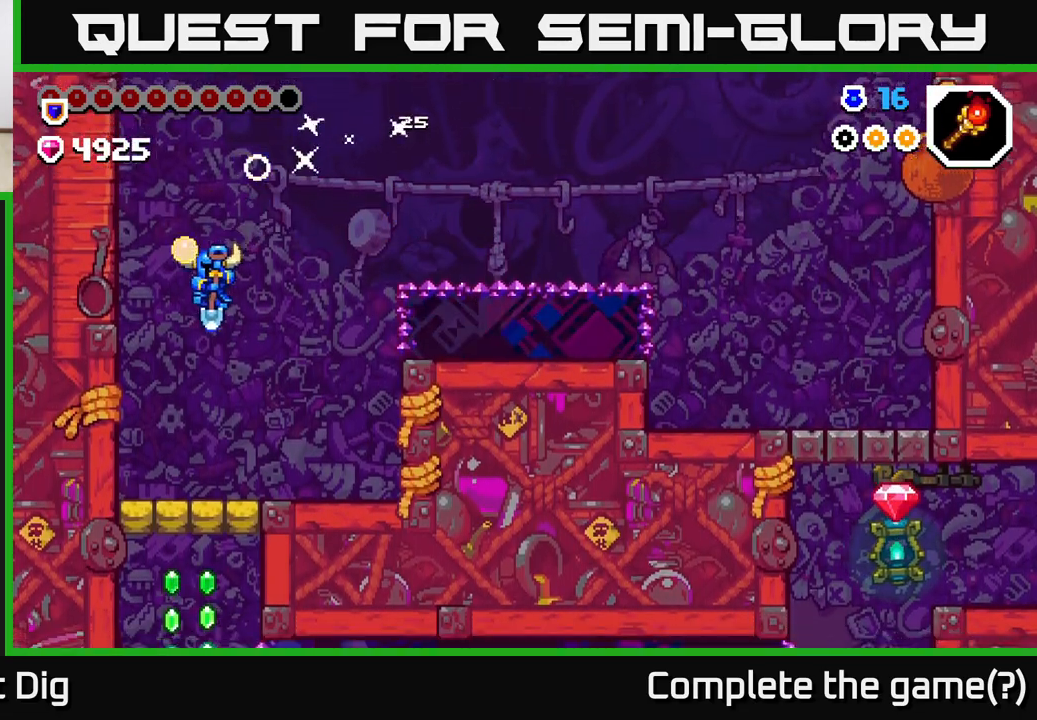
{"buttons": [], "left_stick": "center", "right_stick": "center", "events": []}
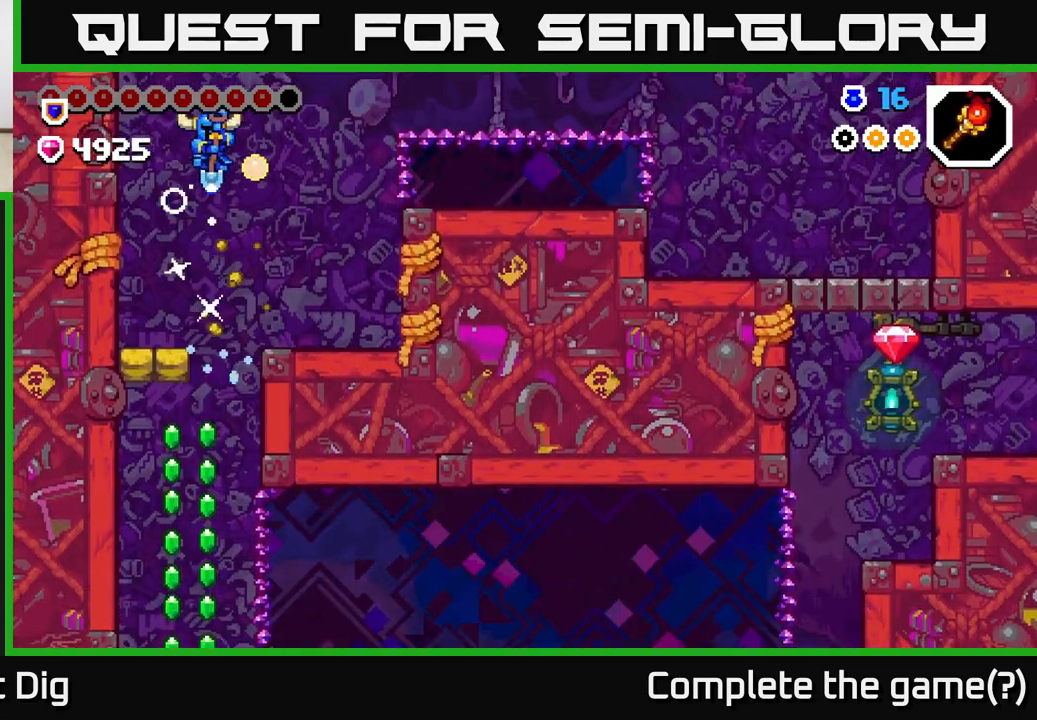
{"buttons": [], "left_stick": "center", "right_stick": "center", "events": [[133, "DPAD_LEFT", "down"], [250, "DPAD_LEFT", "up"]]}
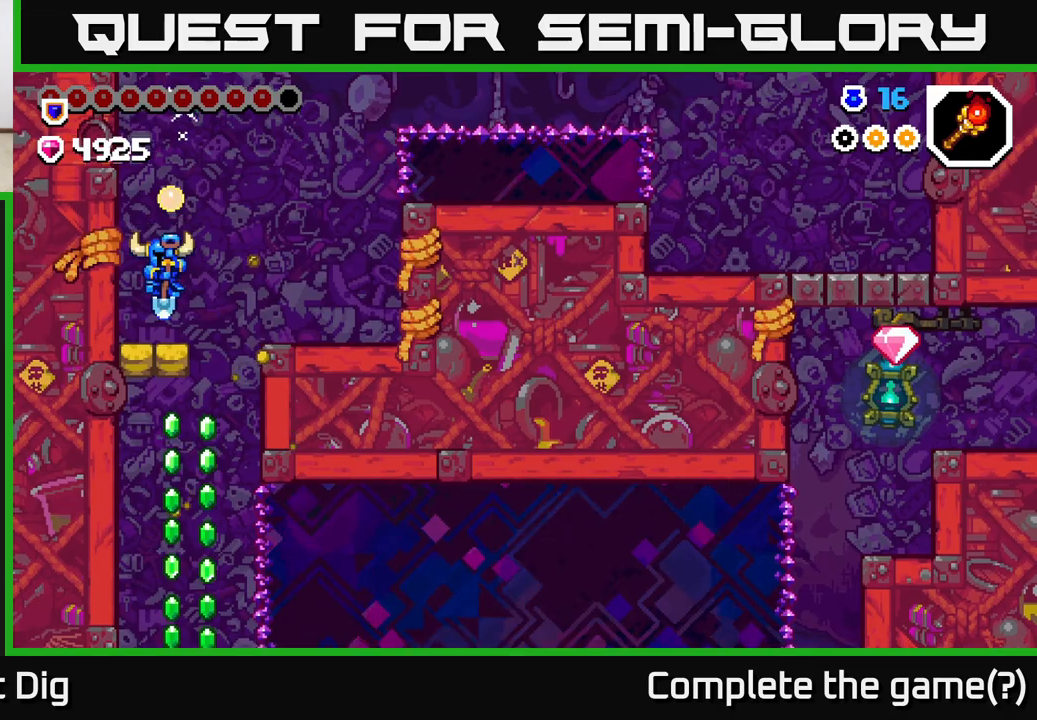
{"buttons": [], "left_stick": "center", "right_stick": "center", "events": [[350, "DPAD_RIGHT", "down"], [417, "DPAD_RIGHT", "up"]]}
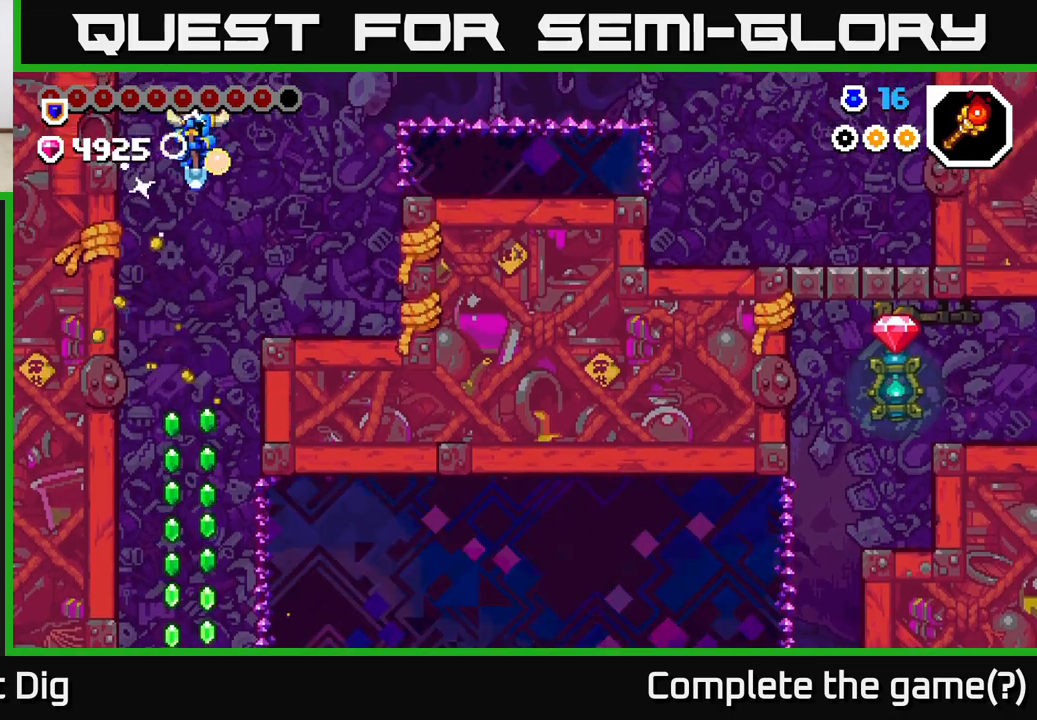
{"buttons": [], "left_stick": "center", "right_stick": "center", "events": [[400, "DPAD_LEFT", "down"], [450, "DPAD_LEFT", "up"]]}
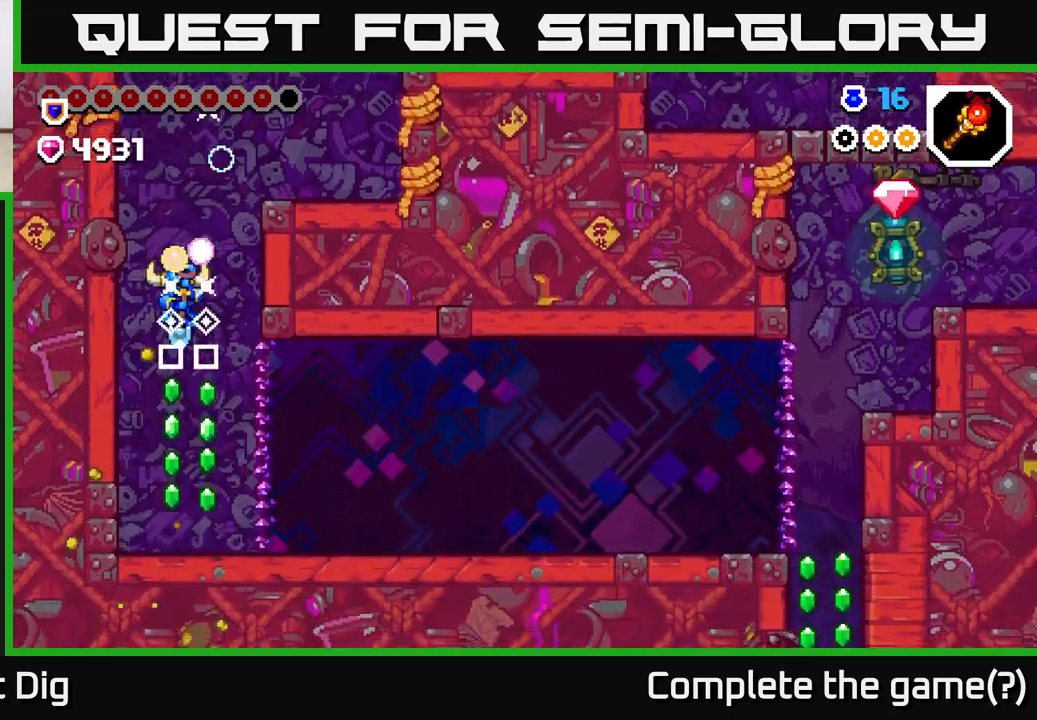
{"buttons": [], "left_stick": "center", "right_stick": "center", "events": [[300, "DPAD_RIGHT", "down"], [383, "DPAD_RIGHT", "up"]]}
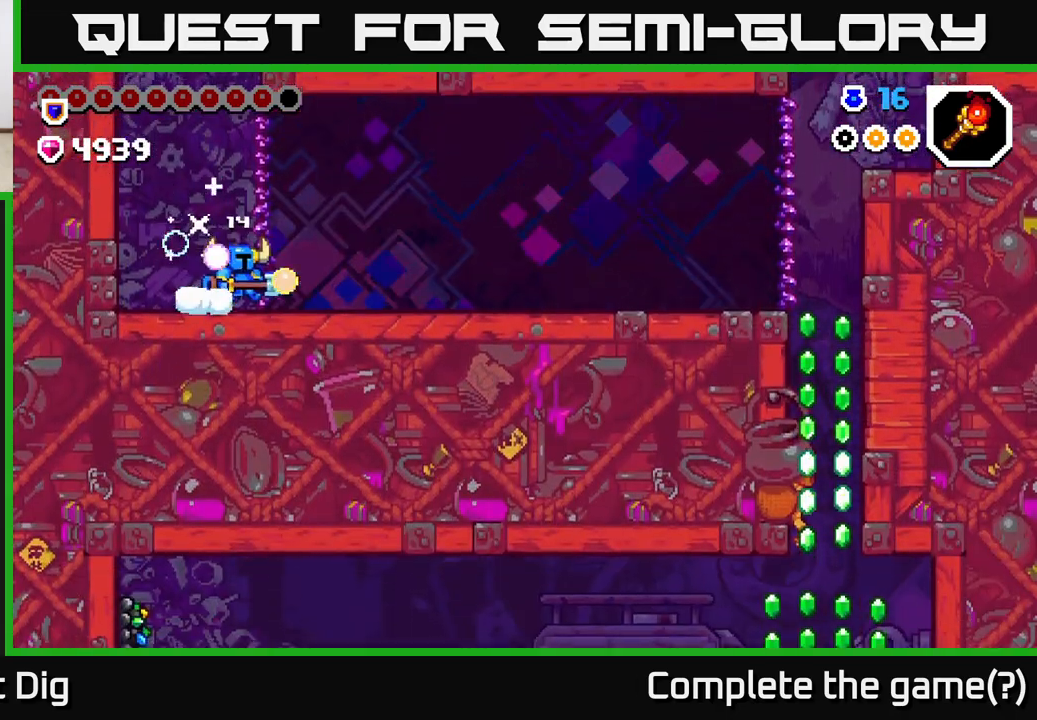
{"buttons": ["A", "DPAD_RIGHT"], "left_stick": "center", "right_stick": "center", "events": [[183, "DPAD_RIGHT", "down"], [300, "A", "down"]]}
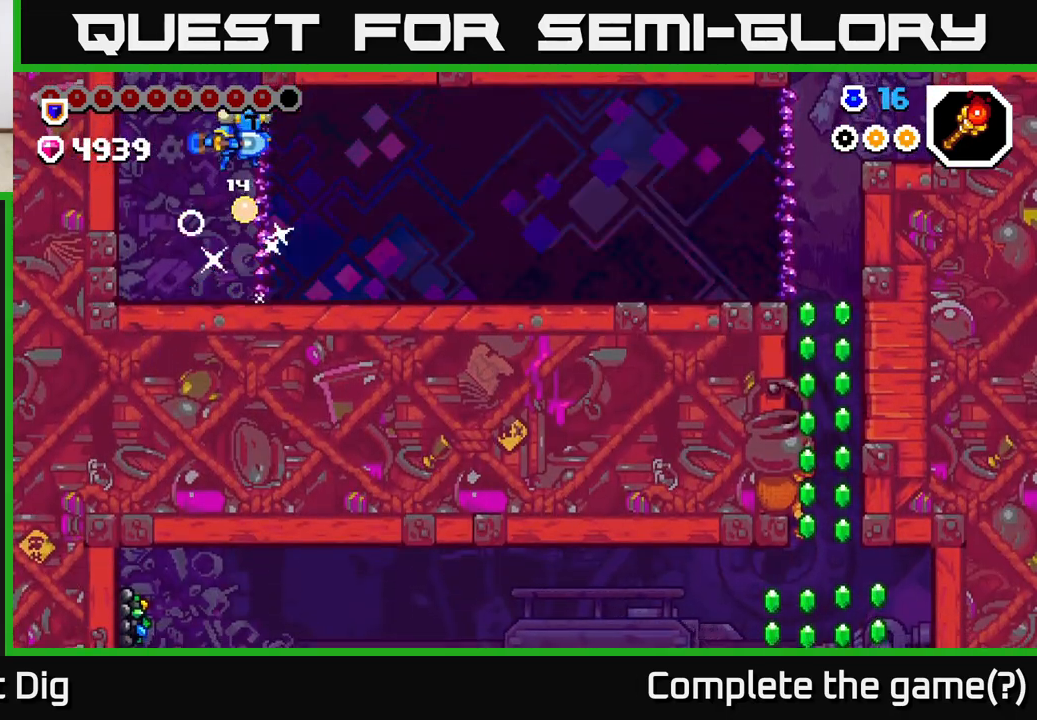
{"buttons": ["DPAD_RIGHT"], "left_stick": "center", "right_stick": "center", "events": [[17, "X", "down"], [117, "A", "up"], [183, "X", "up"]]}
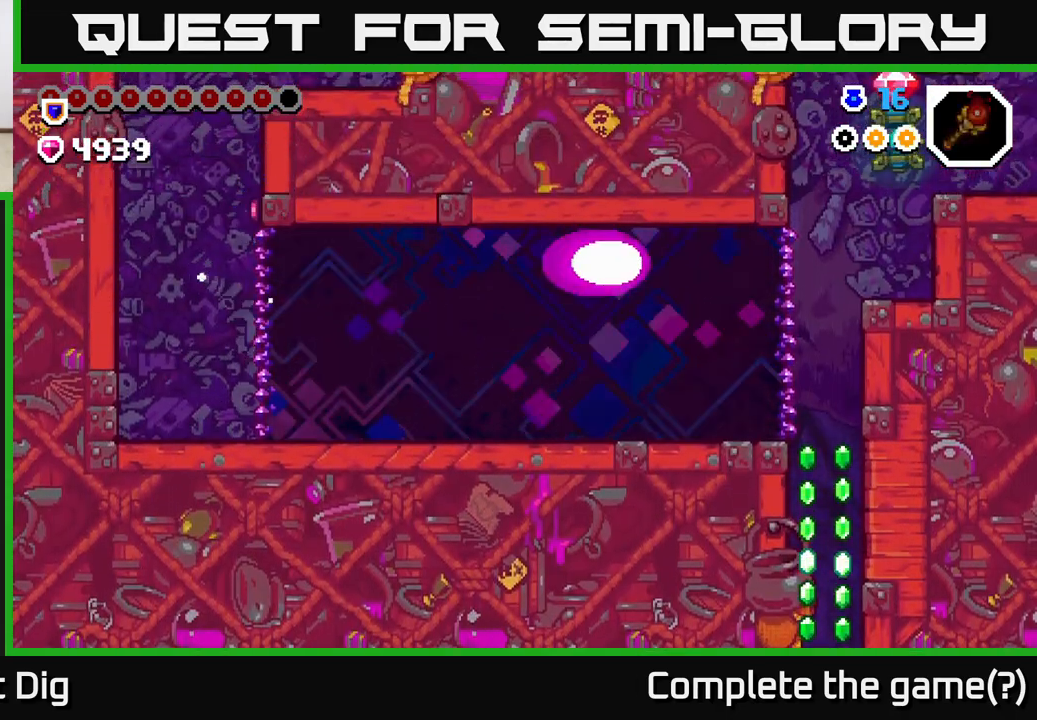
{"buttons": ["DPAD_RIGHT"], "left_stick": "center", "right_stick": "center", "events": [[150, "DPAD_UP", "down"], [450, "DPAD_UP", "up"]]}
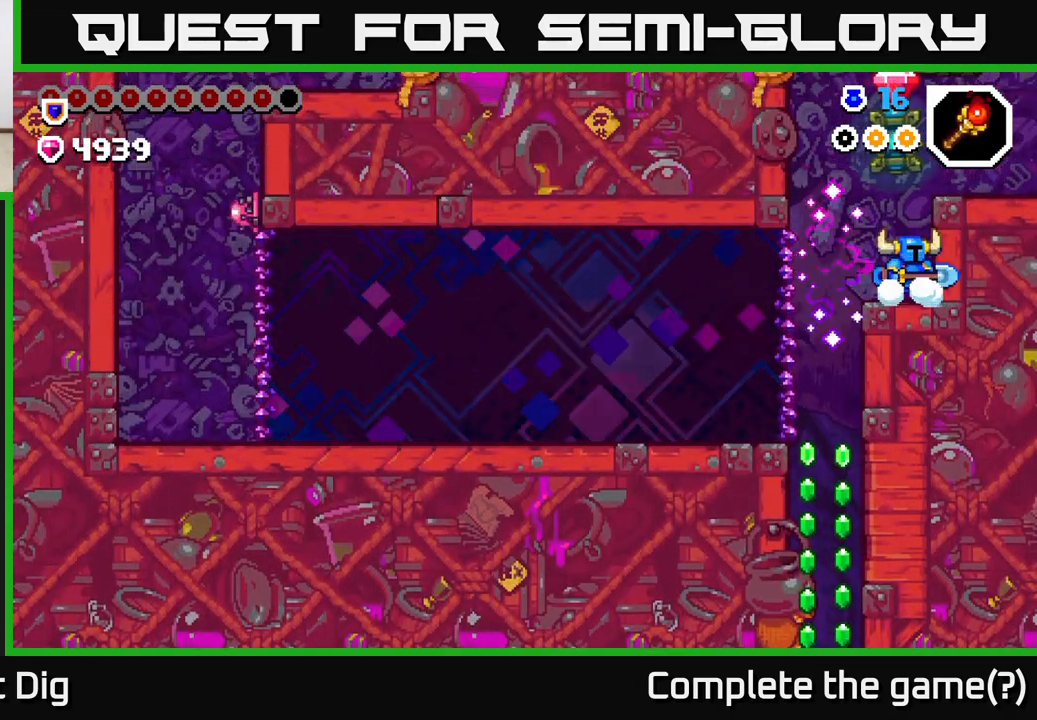
{"buttons": ["DPAD_LEFT"], "left_stick": "center", "right_stick": "center", "events": [[50, "A", "down"], [400, "DPAD_RIGHT", "up"], [417, "A", "up"], [433, "DPAD_LEFT", "down"]]}
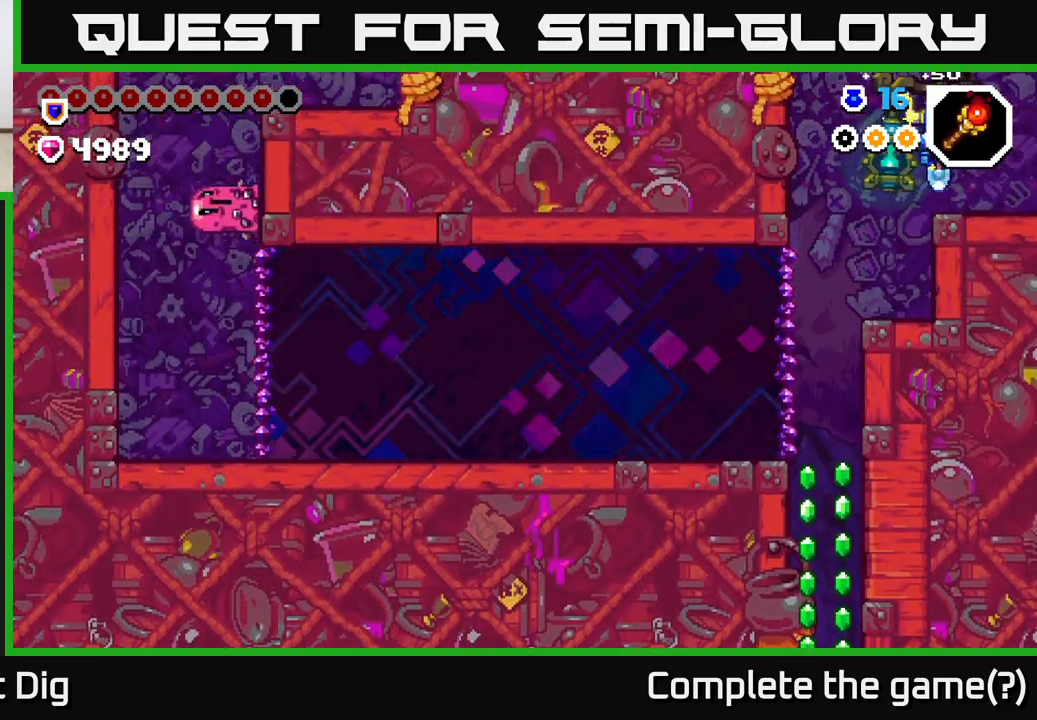
{"buttons": ["DPAD_RIGHT"], "left_stick": "center", "right_stick": "center", "events": [[17, "DPAD_LEFT", "up"], [150, "DPAD_RIGHT", "down"]]}
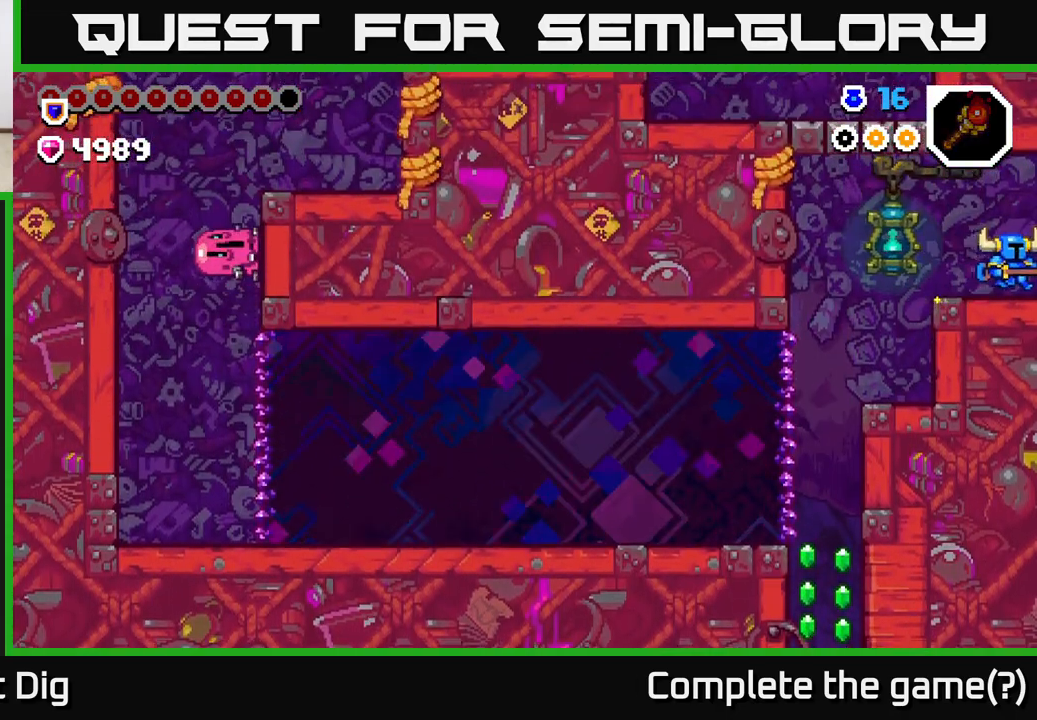
{"buttons": [], "left_stick": "center", "right_stick": "center", "events": [[267, "DPAD_RIGHT", "up"]]}
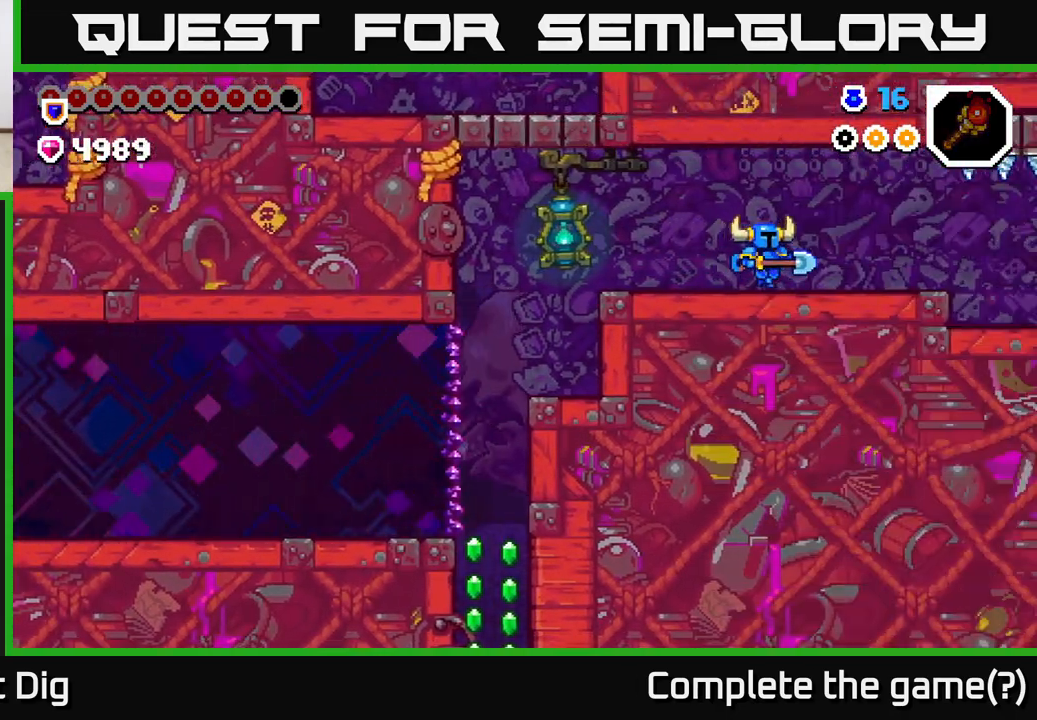
{"buttons": ["DPAD_RIGHT"], "left_stick": "center", "right_stick": "center", "events": [[50, "DPAD_RIGHT", "down"], [283, "DPAD_RIGHT", "up"], [483, "DPAD_RIGHT", "down"]]}
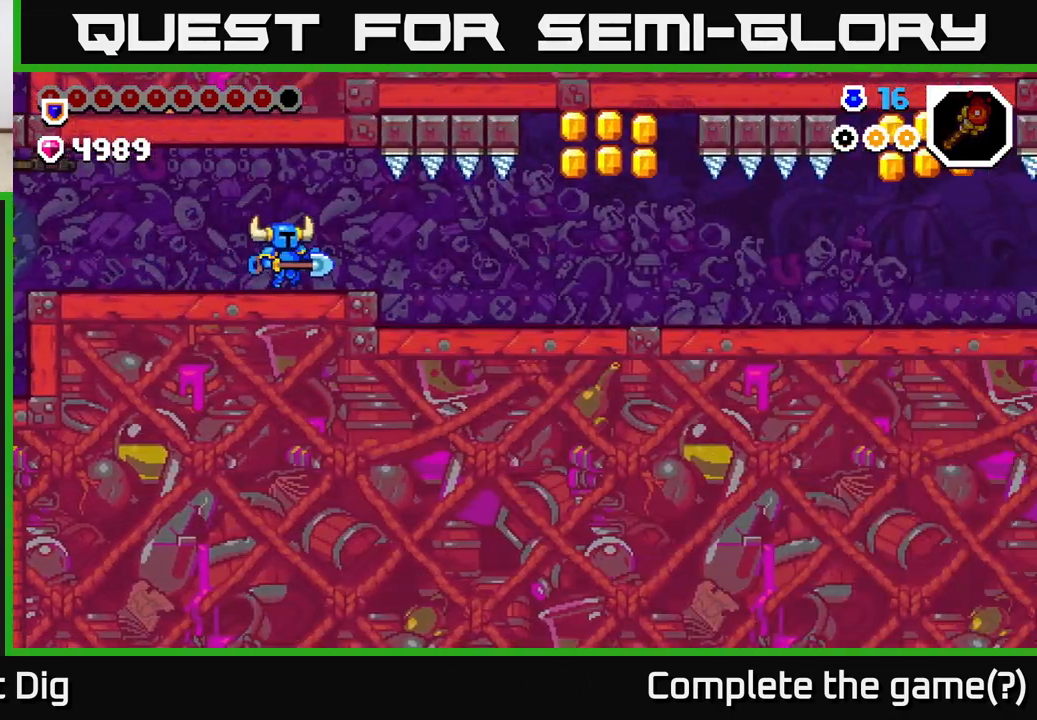
{"buttons": ["DPAD_RIGHT"], "left_stick": "center", "right_stick": "center", "events": []}
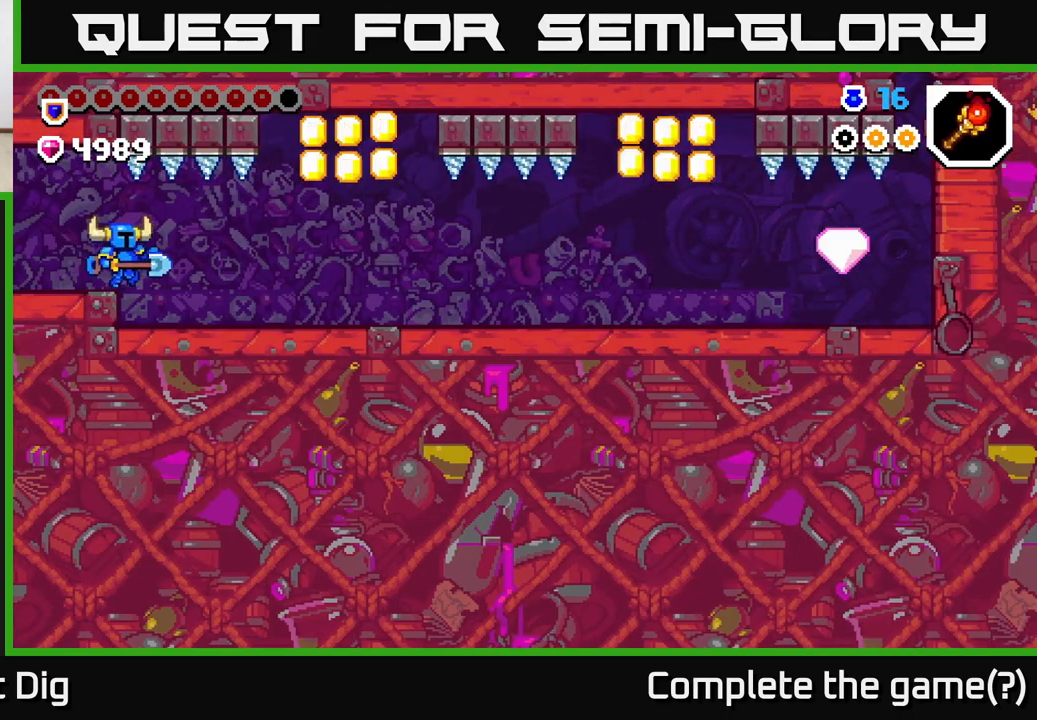
{"buttons": ["DPAD_RIGHT"], "left_stick": "center", "right_stick": "center", "events": []}
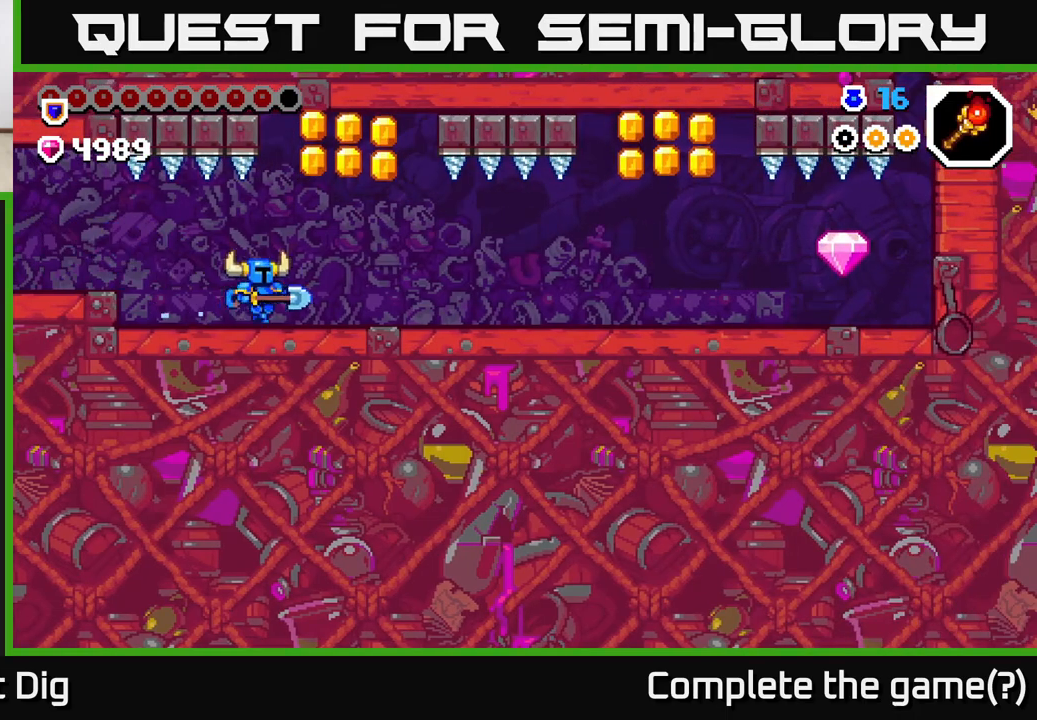
{"buttons": ["DPAD_RIGHT"], "left_stick": "center", "right_stick": "center", "events": [[67, "A", "down"], [267, "A", "up"], [350, "DPAD_RIGHT", "up"], [500, "DPAD_RIGHT", "down"]]}
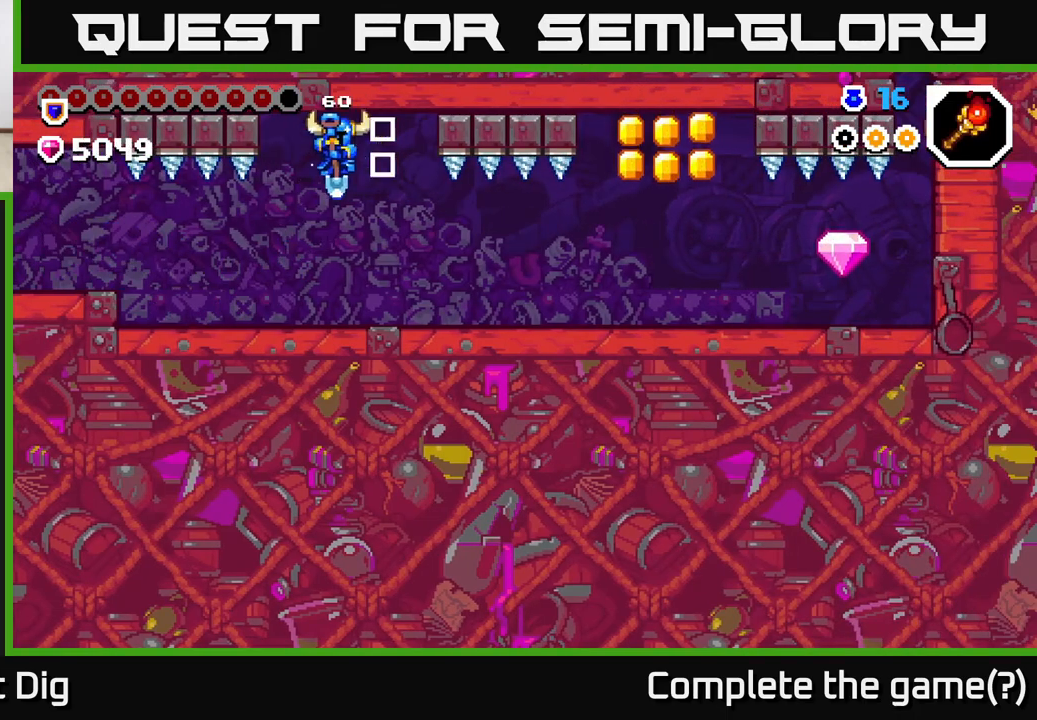
{"buttons": ["DPAD_RIGHT"], "left_stick": "center", "right_stick": "center", "events": []}
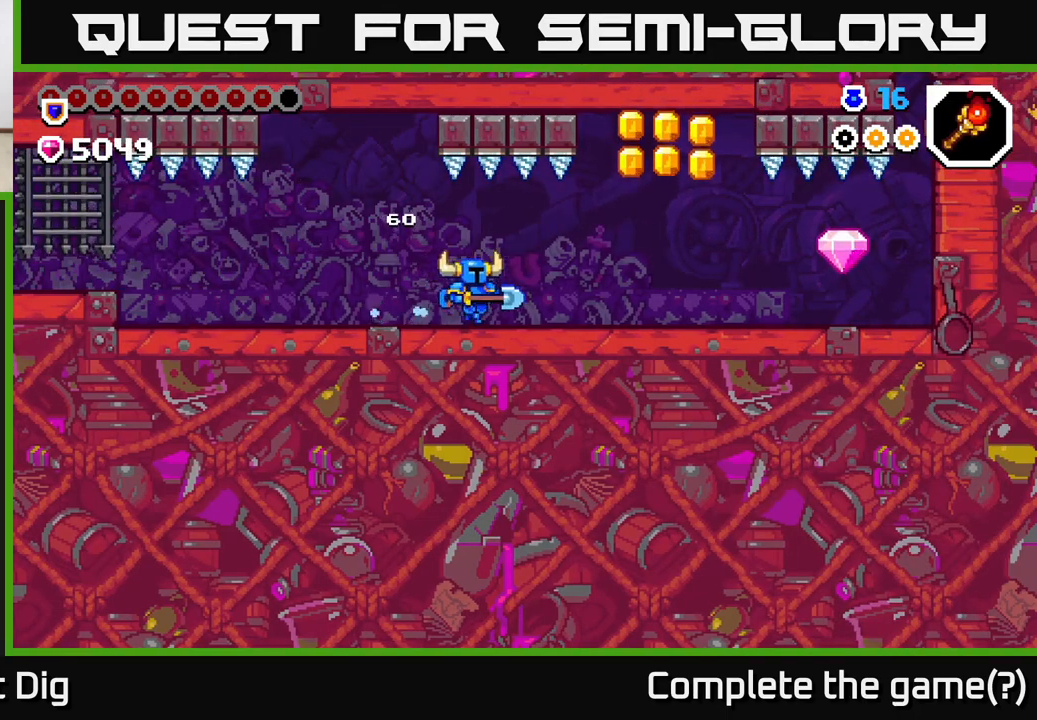
{"buttons": ["A", "DPAD_RIGHT"], "left_stick": "center", "right_stick": "center", "events": [[450, "A", "down"]]}
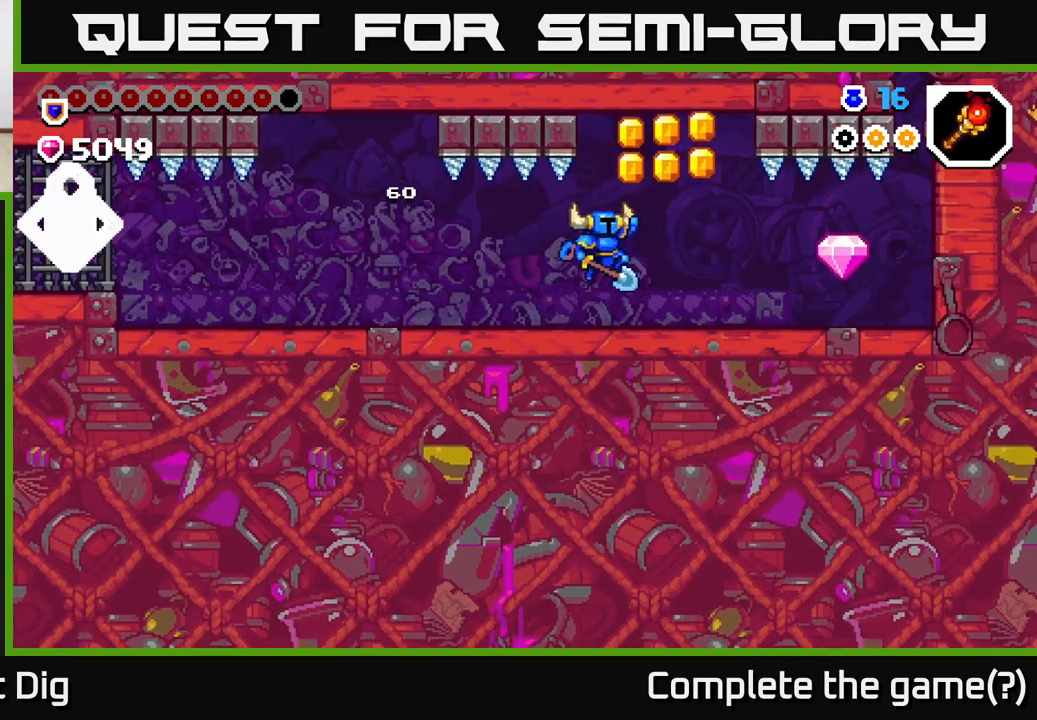
{"buttons": ["DPAD_RIGHT"], "left_stick": "center", "right_stick": "center", "events": [[167, "A", "up"], [283, "DPAD_RIGHT", "up"], [417, "DPAD_RIGHT", "down"]]}
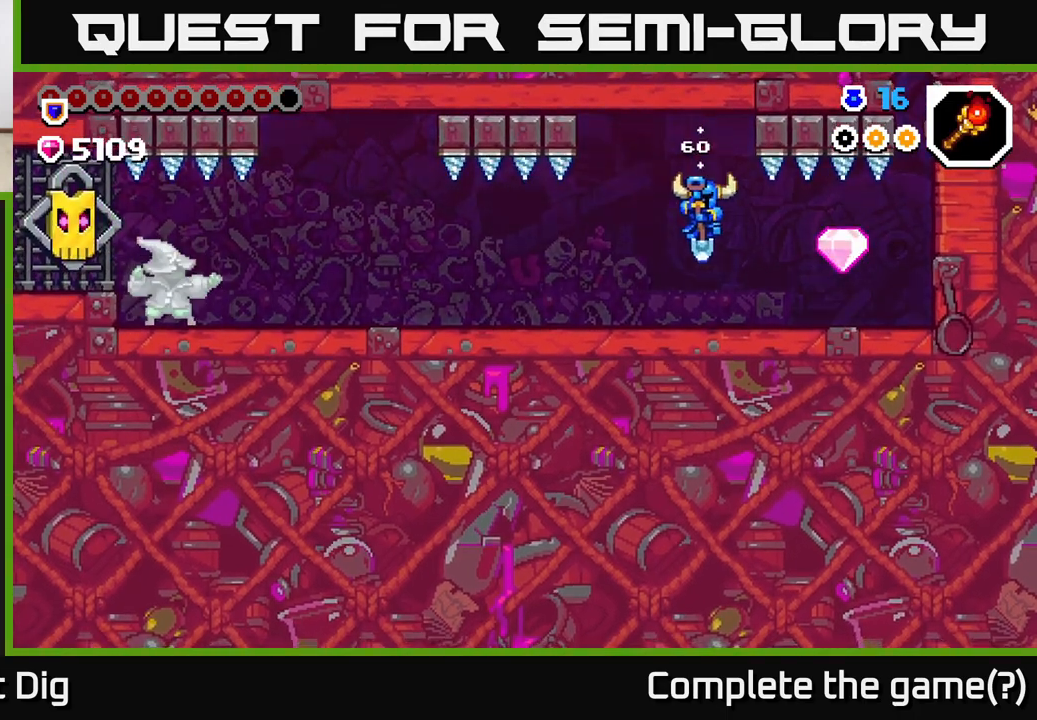
{"buttons": ["DPAD_LEFT"], "left_stick": "center", "right_stick": "center", "events": [[400, "DPAD_RIGHT", "up"], [433, "DPAD_LEFT", "down"]]}
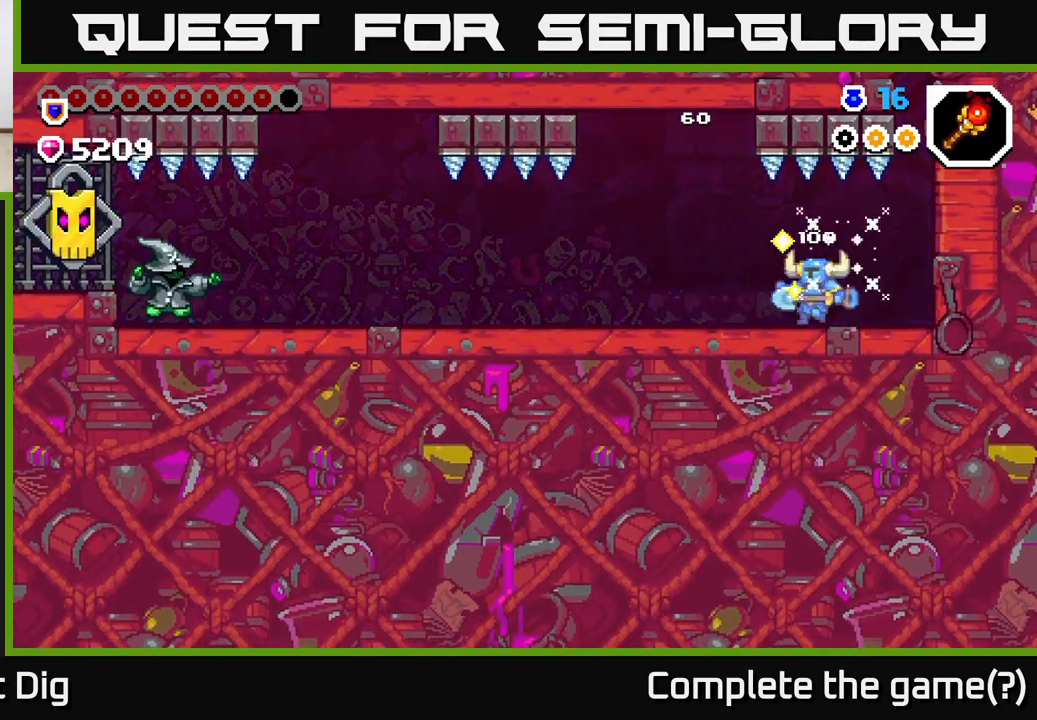
{"buttons": ["DPAD_LEFT"], "left_stick": "center", "right_stick": "center", "events": []}
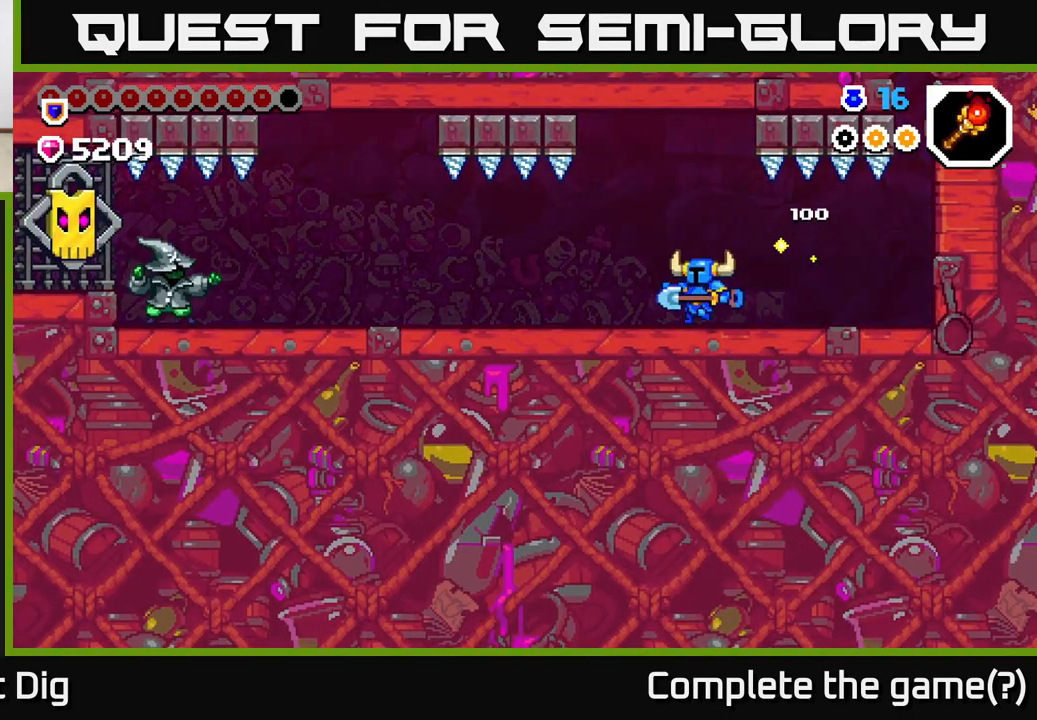
{"buttons": ["Y", "DPAD_LEFT"], "left_stick": "center", "right_stick": "center", "events": [[483, "Y", "down"]]}
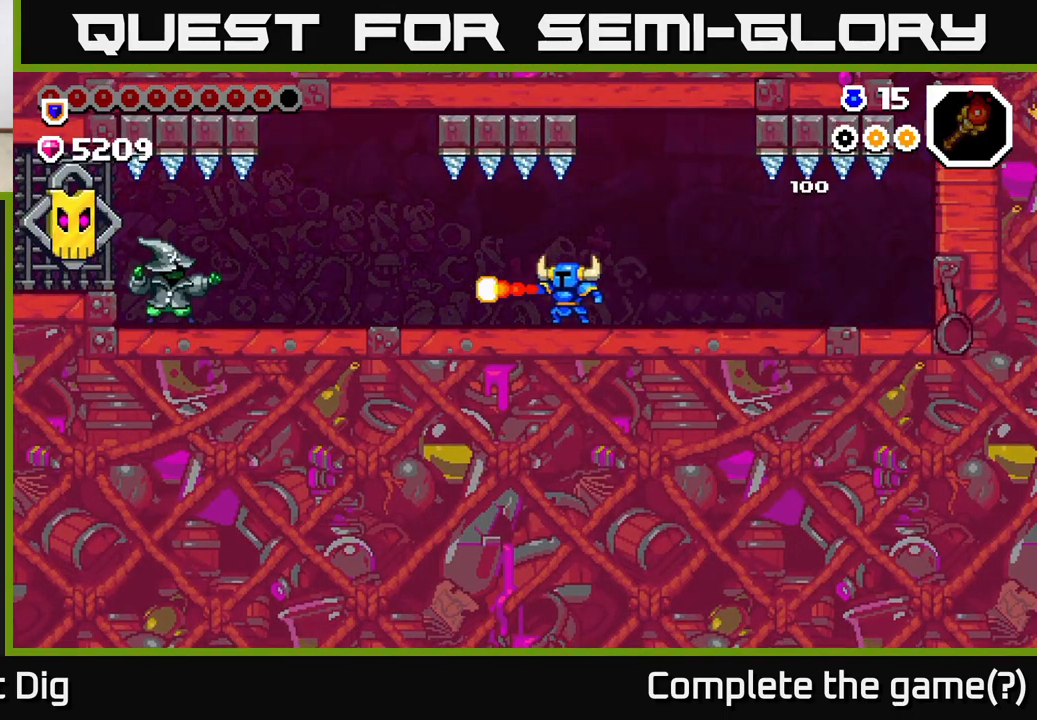
{"buttons": [], "left_stick": "center", "right_stick": "center", "events": [[17, "Y", "up"], [133, "DPAD_LEFT", "up"]]}
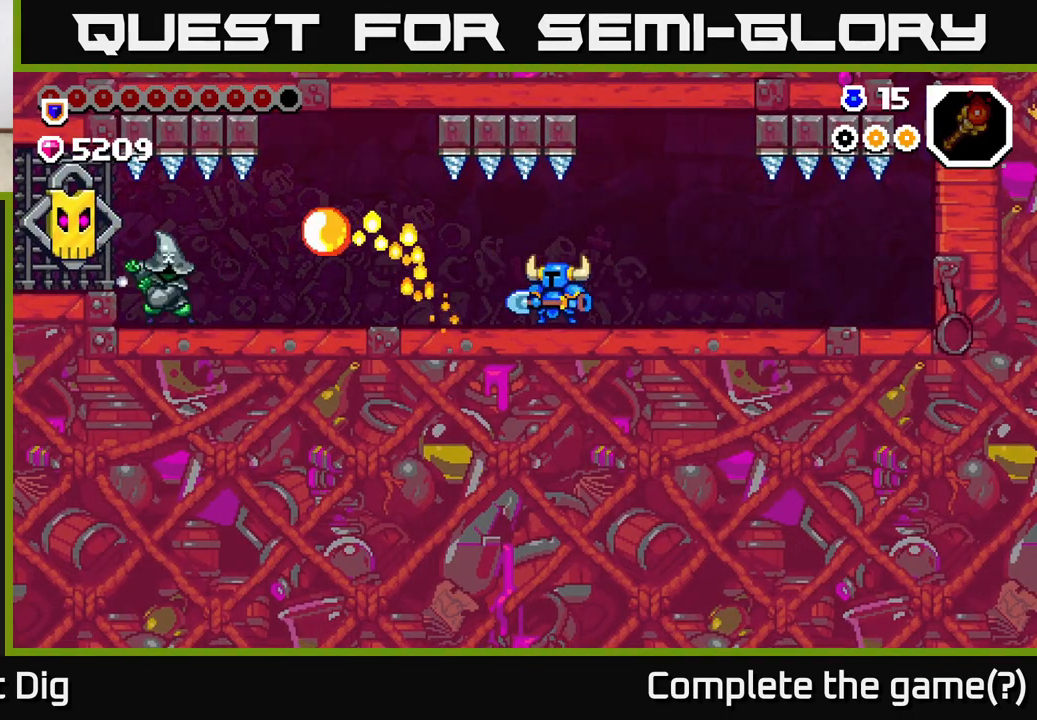
{"buttons": [], "left_stick": "center", "right_stick": "center", "events": []}
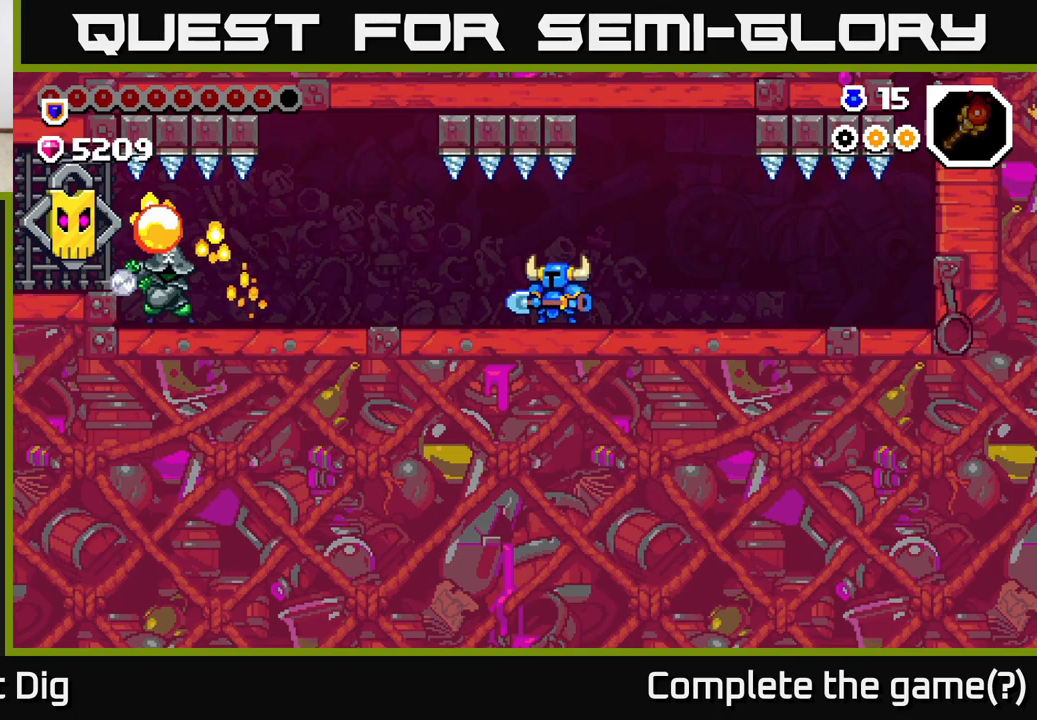
{"buttons": [], "left_stick": "center", "right_stick": "center", "events": [[283, "DPAD_LEFT", "down"], [383, "DPAD_LEFT", "up"]]}
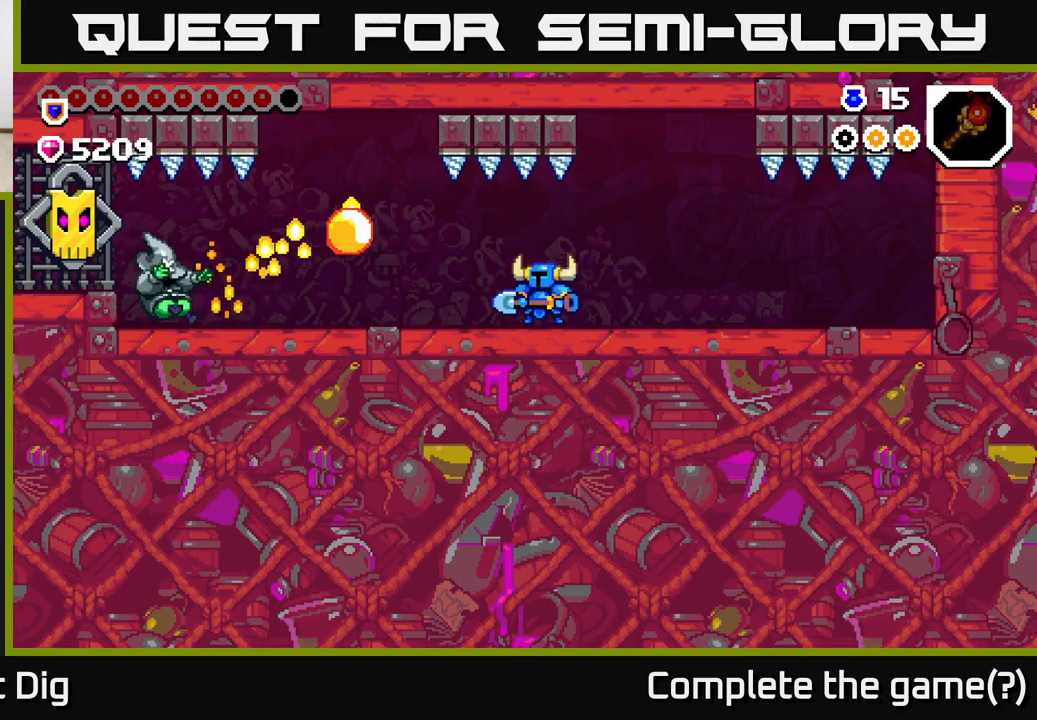
{"buttons": [], "left_stick": "center", "right_stick": "center", "events": [[233, "X", "down"], [300, "X", "up"]]}